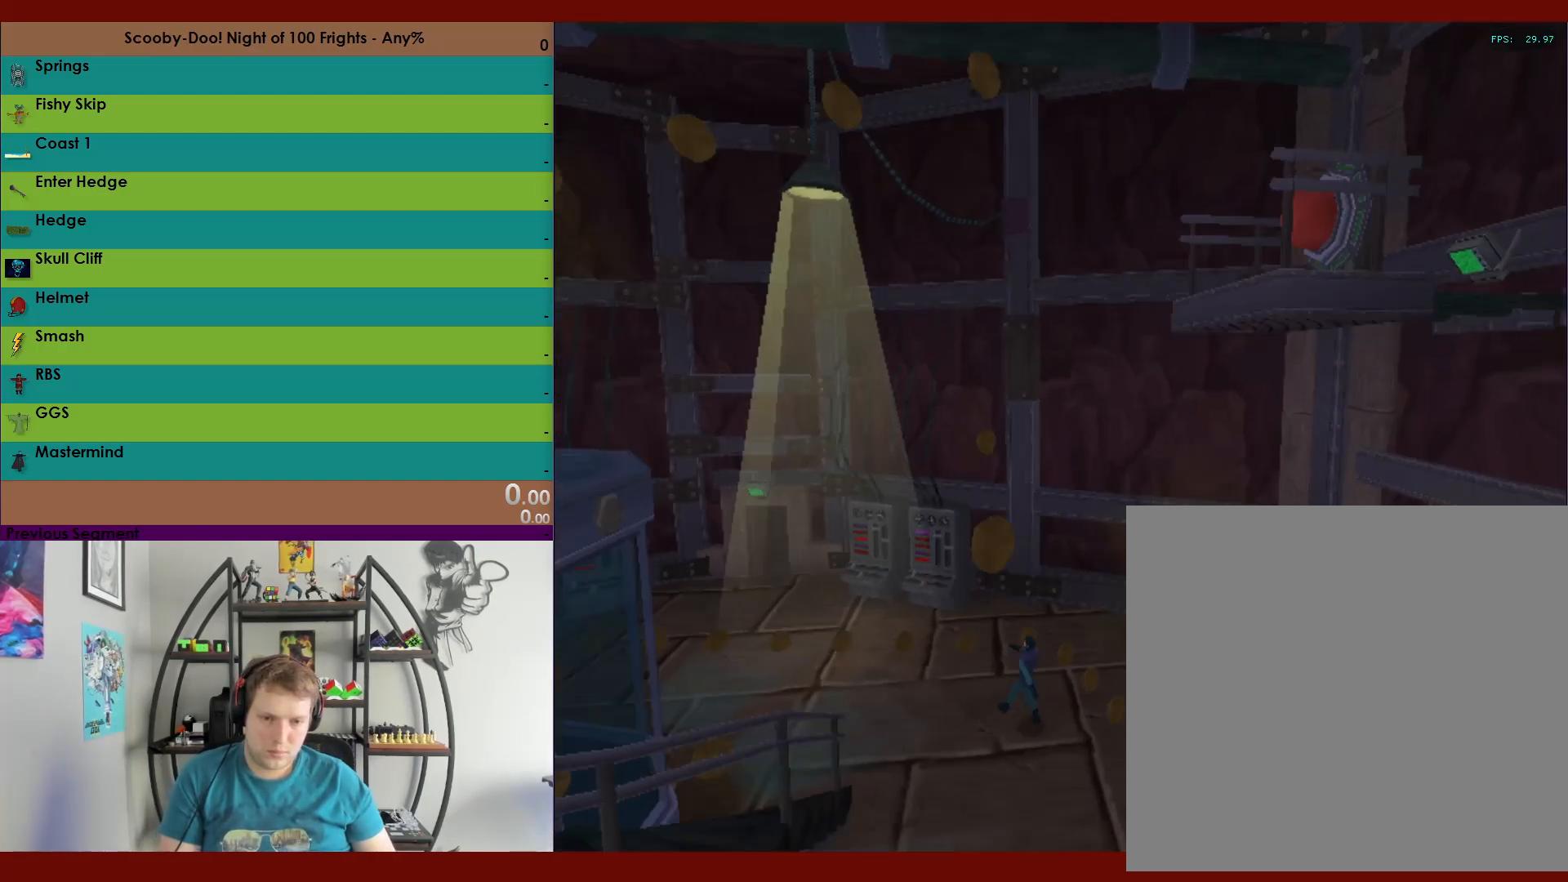
Gameplay with a controller (Xbox layout); each line is a JSON object with the inputs held at the frame after it. "events" lists button and stick changes between this image and that frame as [ms after this image, input, new state], when the widget could be followed in between.
{"buttons": ["X", "R2"], "left_stick": "up-left", "right_stick": "center", "events": []}
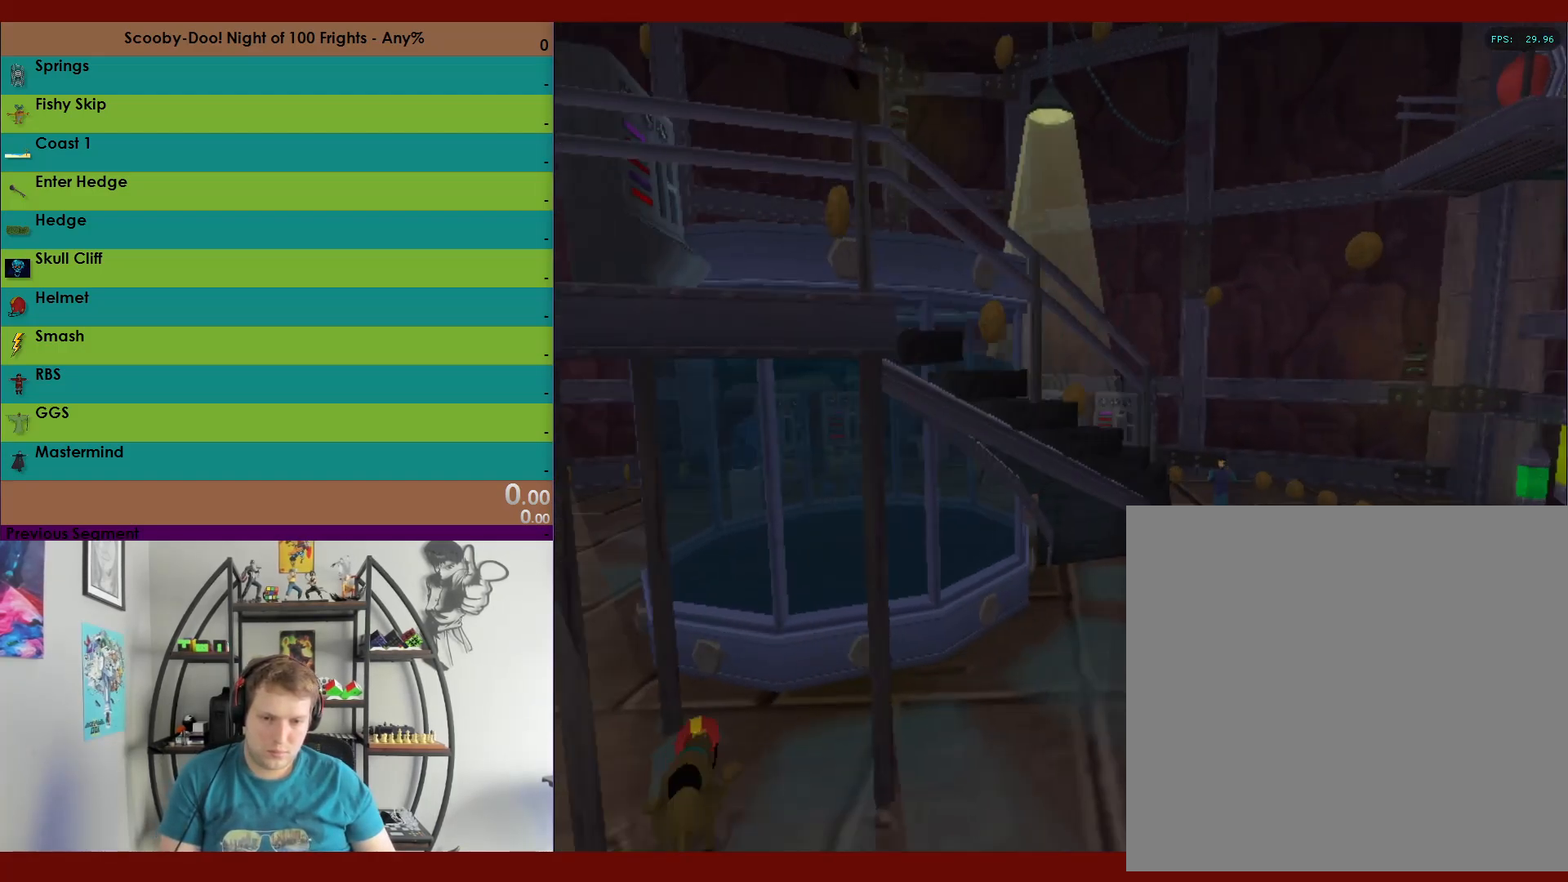
{"buttons": ["X", "R2"], "left_stick": "up-left", "right_stick": "center", "events": []}
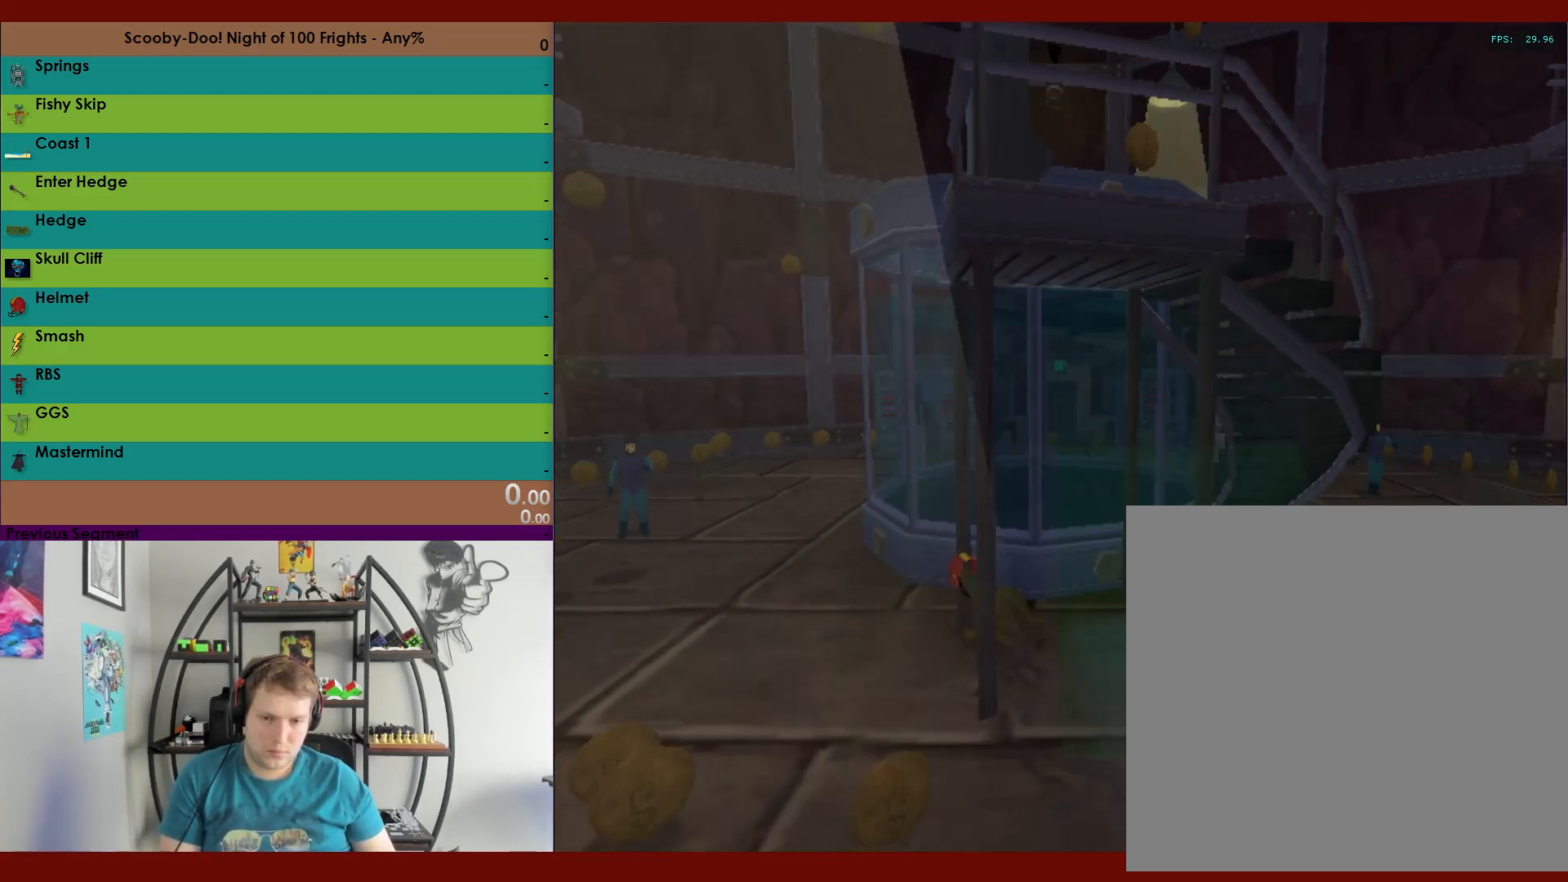
{"buttons": ["X", "R2"], "left_stick": "up-left", "right_stick": "center", "events": []}
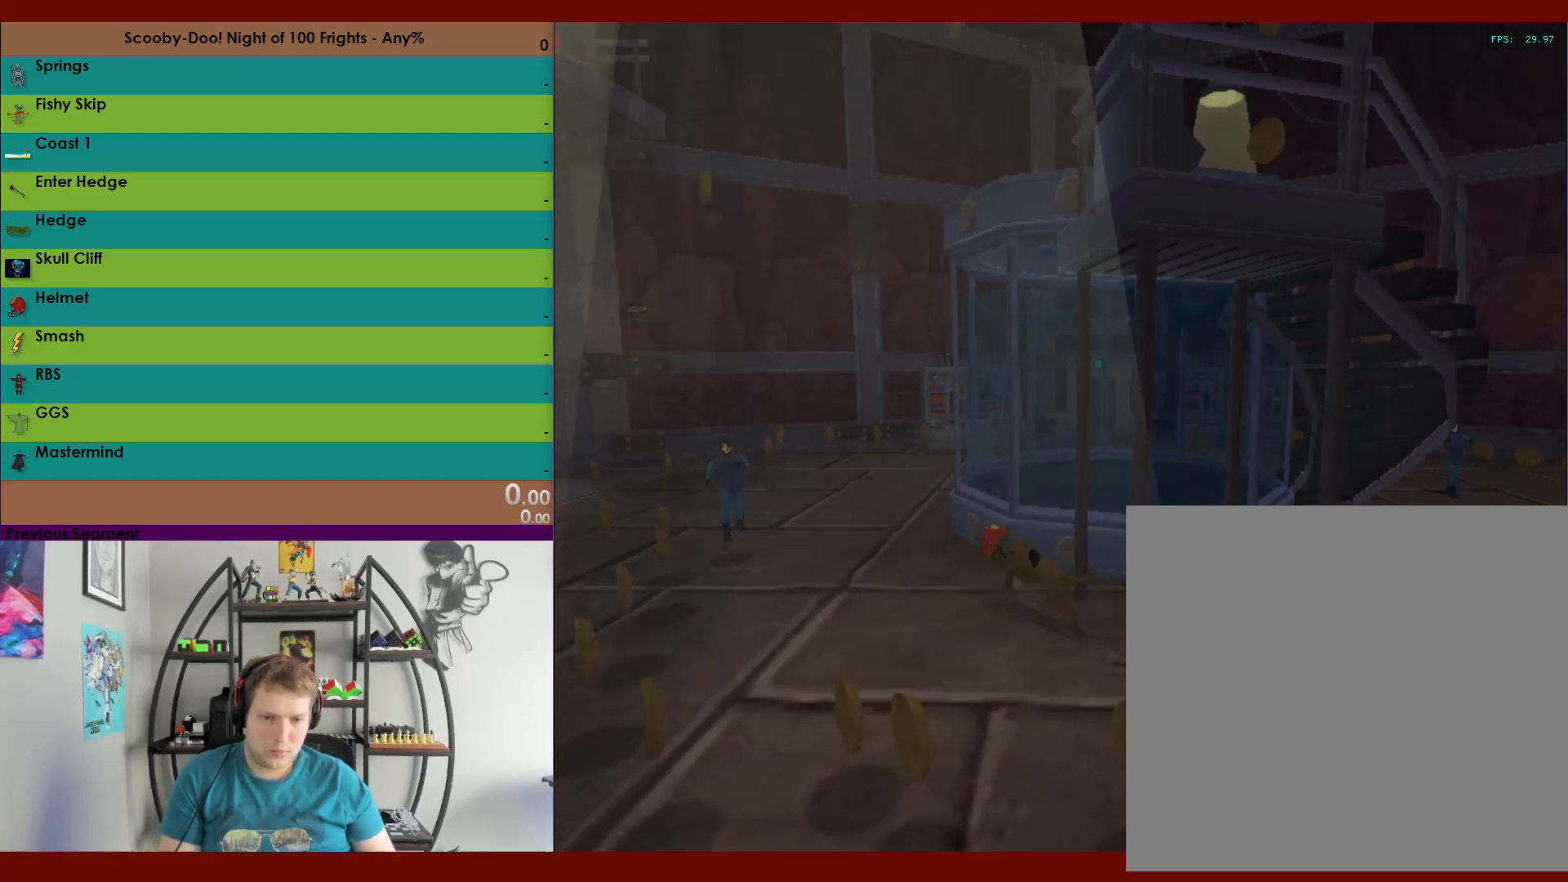
{"buttons": ["X", "R2"], "left_stick": "up", "right_stick": "center", "events": [[183, "left_stick", "up"]]}
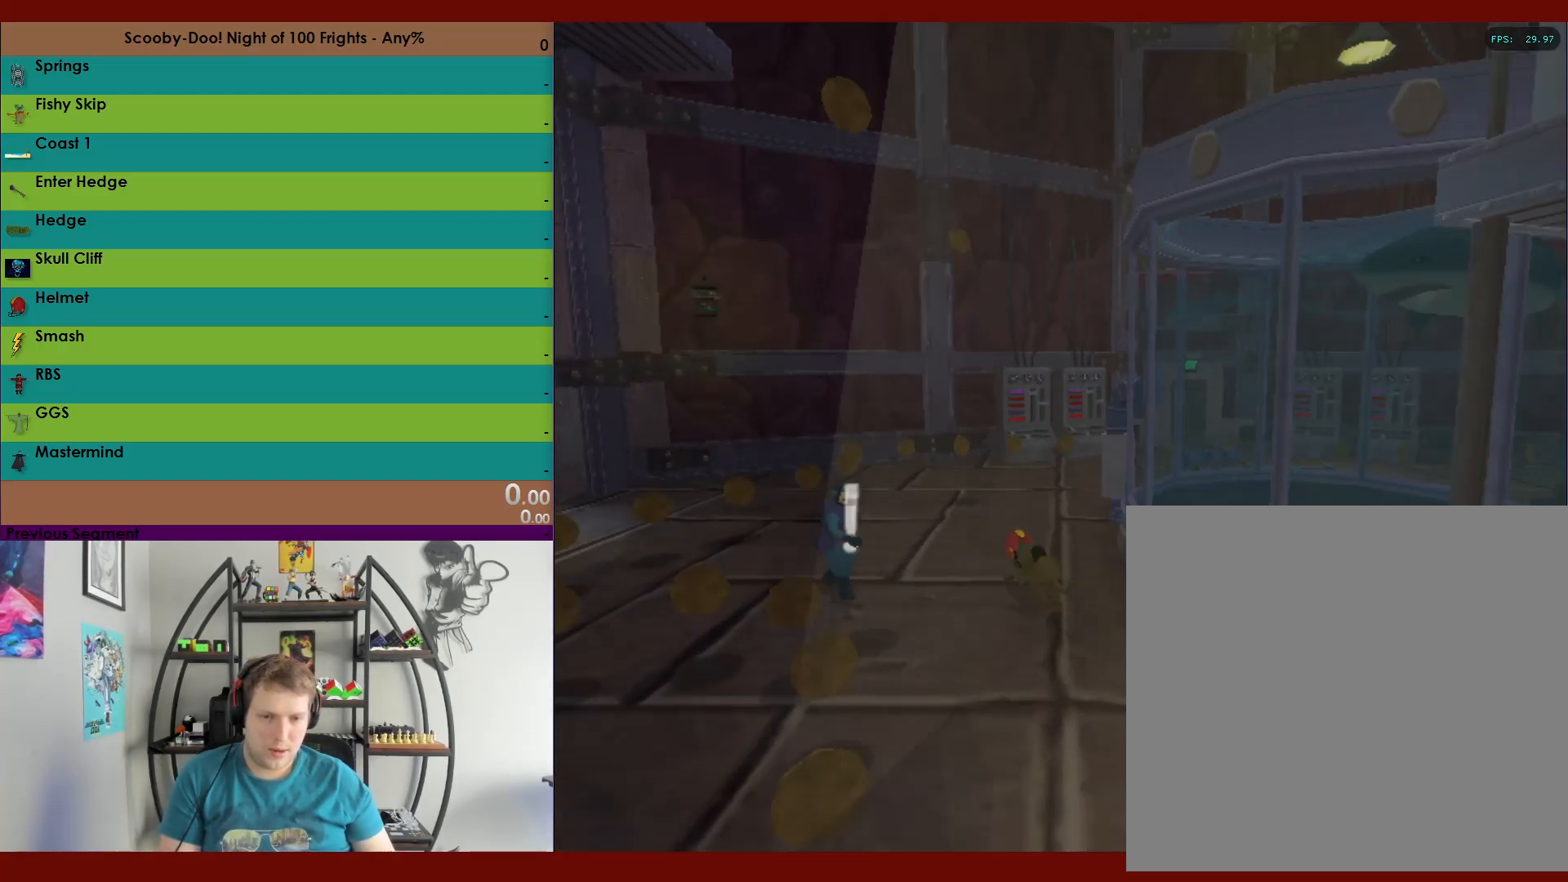
{"buttons": ["X", "R2"], "left_stick": "up-left", "right_stick": "center", "events": [[267, "X", "up"], [333, "X", "down"], [450, "left_stick", "up-left"]]}
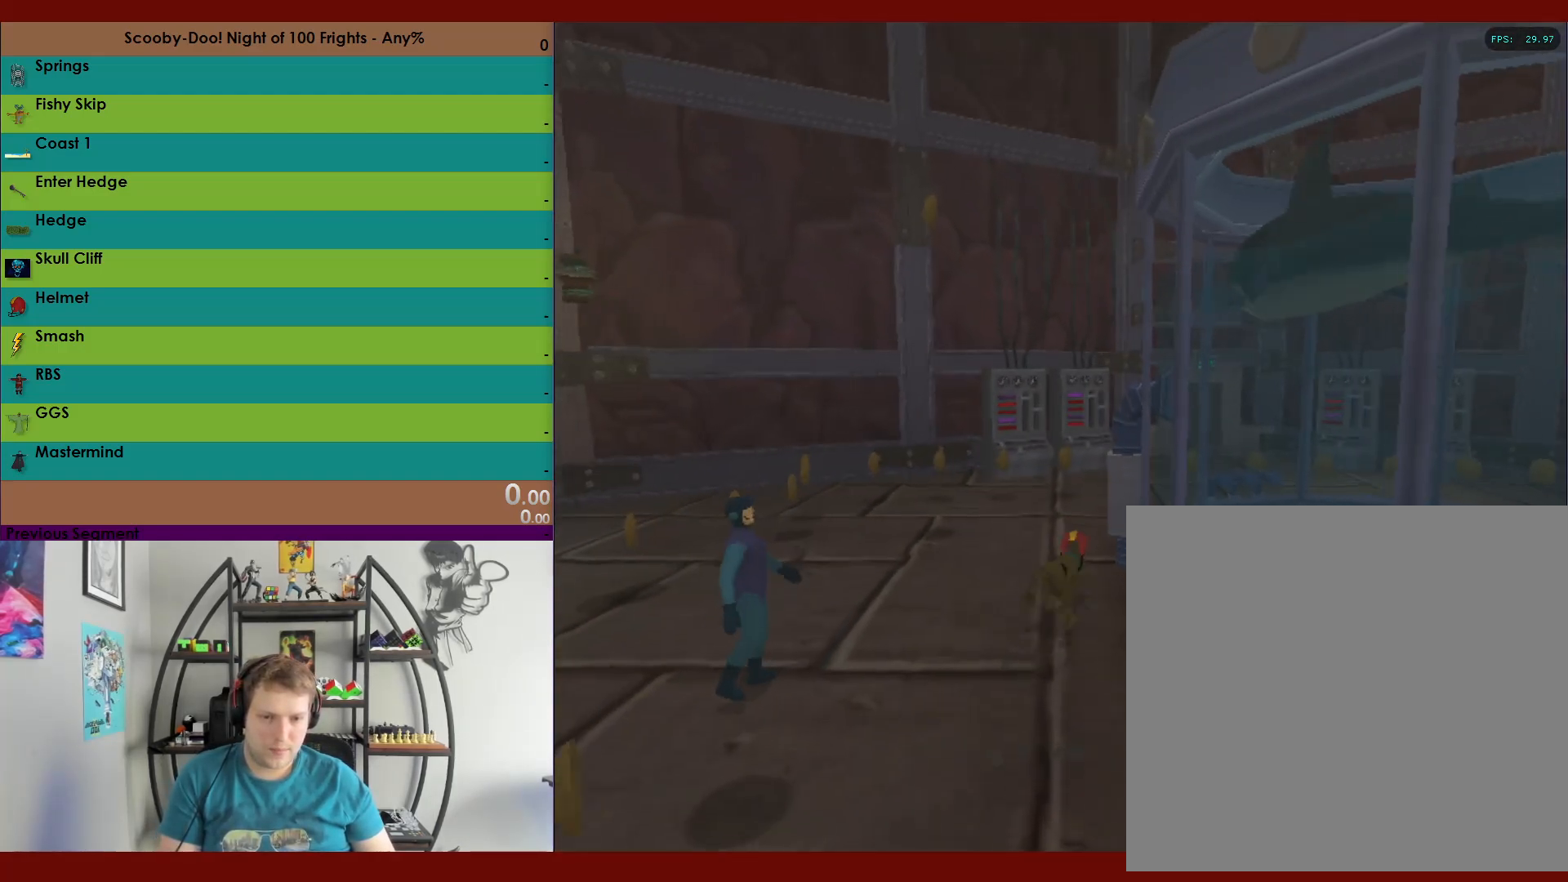
{"buttons": ["X", "R2"], "left_stick": "up-right", "right_stick": "center", "events": [[83, "left_stick", "up"], [267, "left_stick", "up-right"]]}
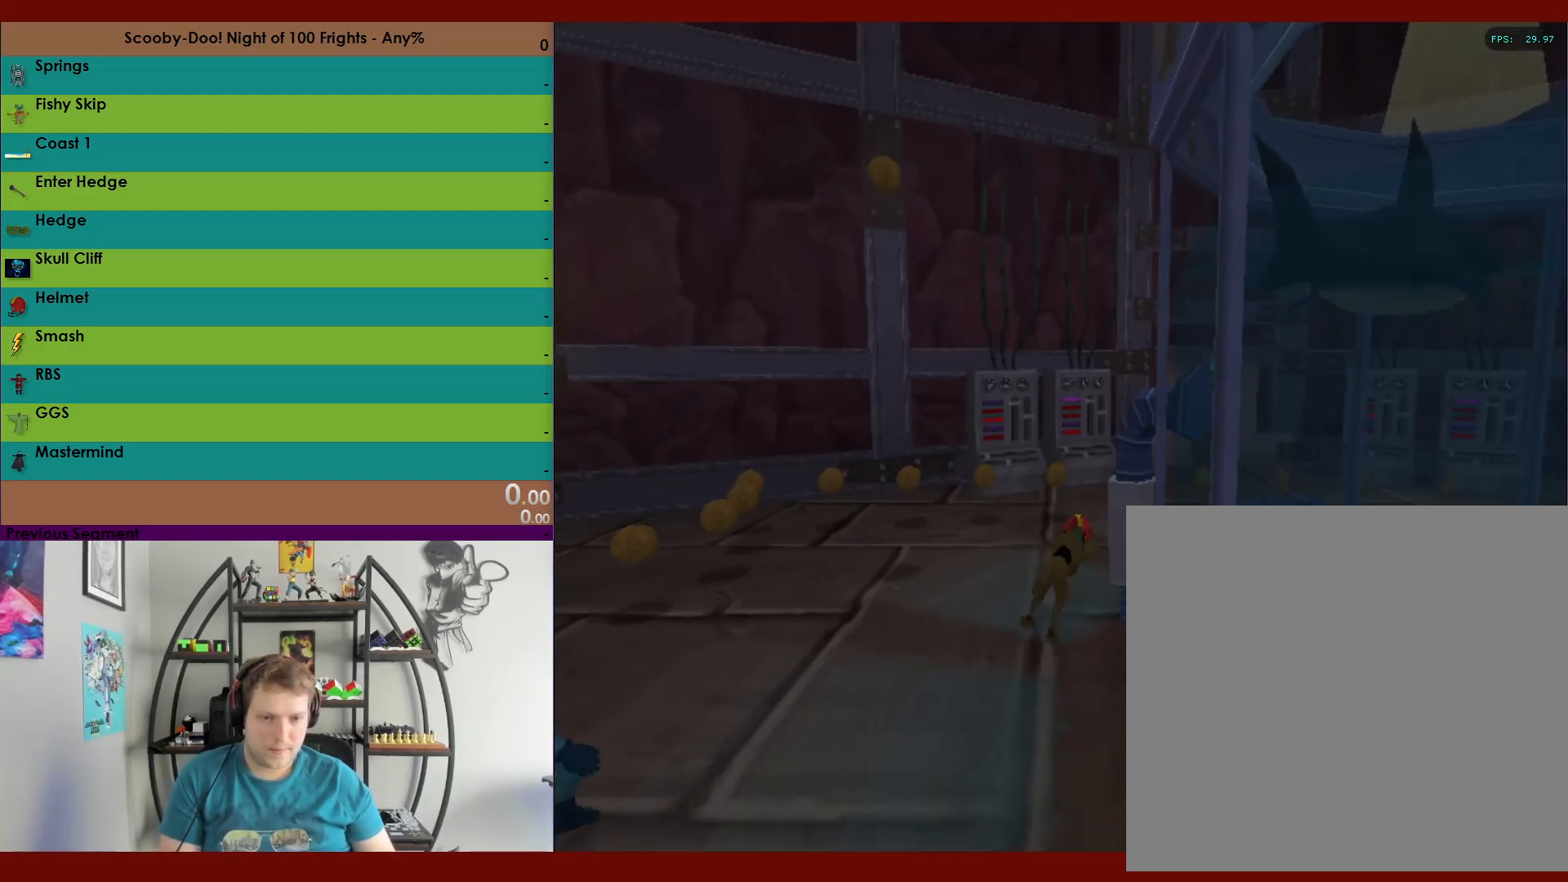
{"buttons": ["X", "R2"], "left_stick": "up-right", "right_stick": "center", "events": []}
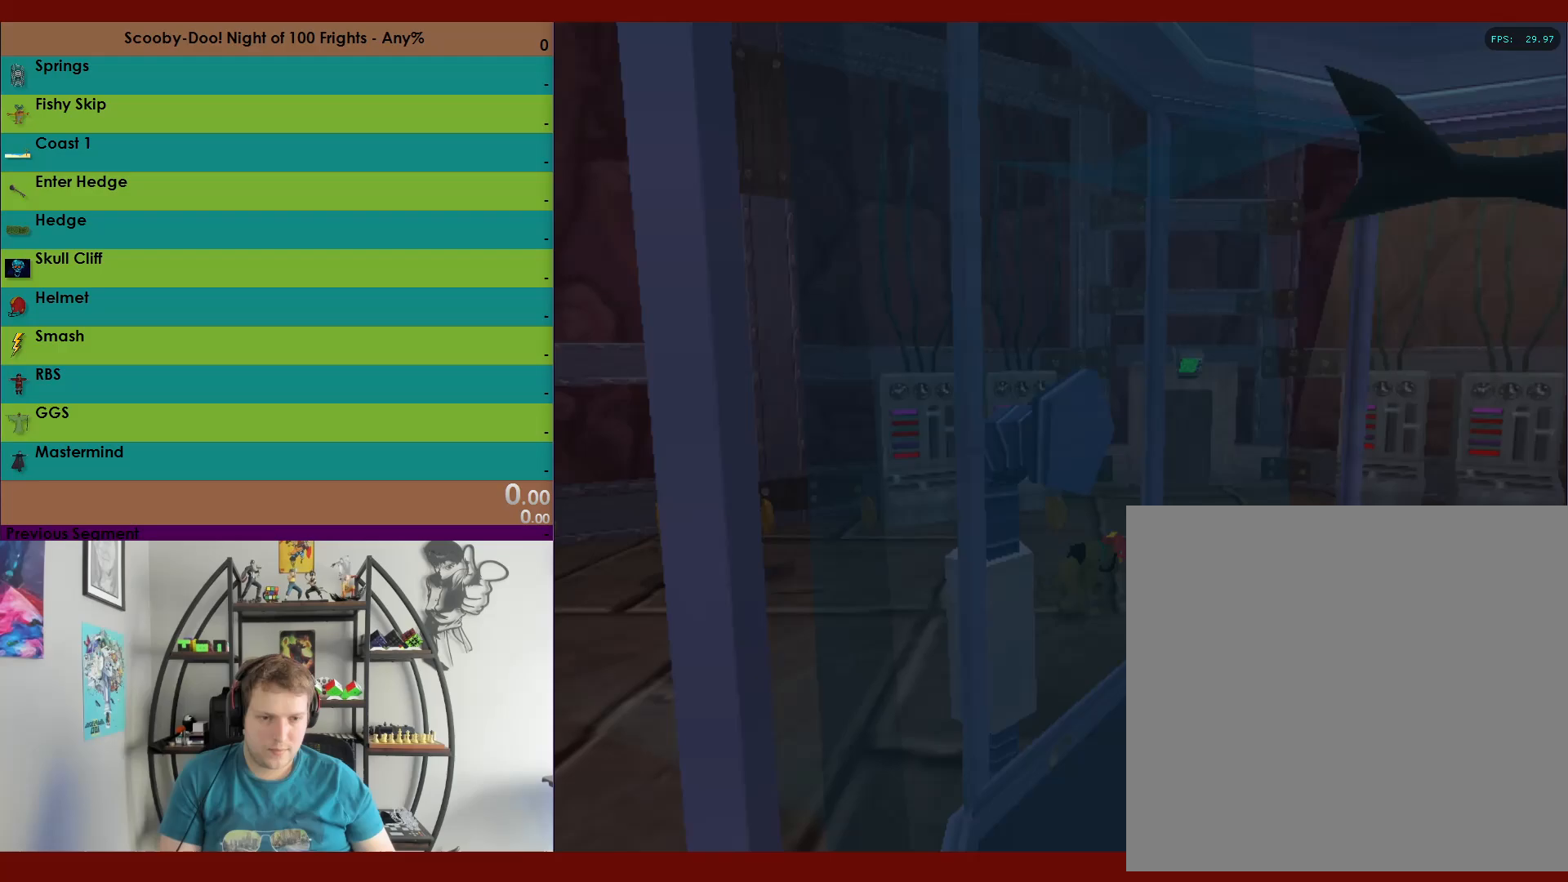
{"buttons": ["X", "R2"], "left_stick": "up", "right_stick": "center", "events": [[450, "left_stick", "up"]]}
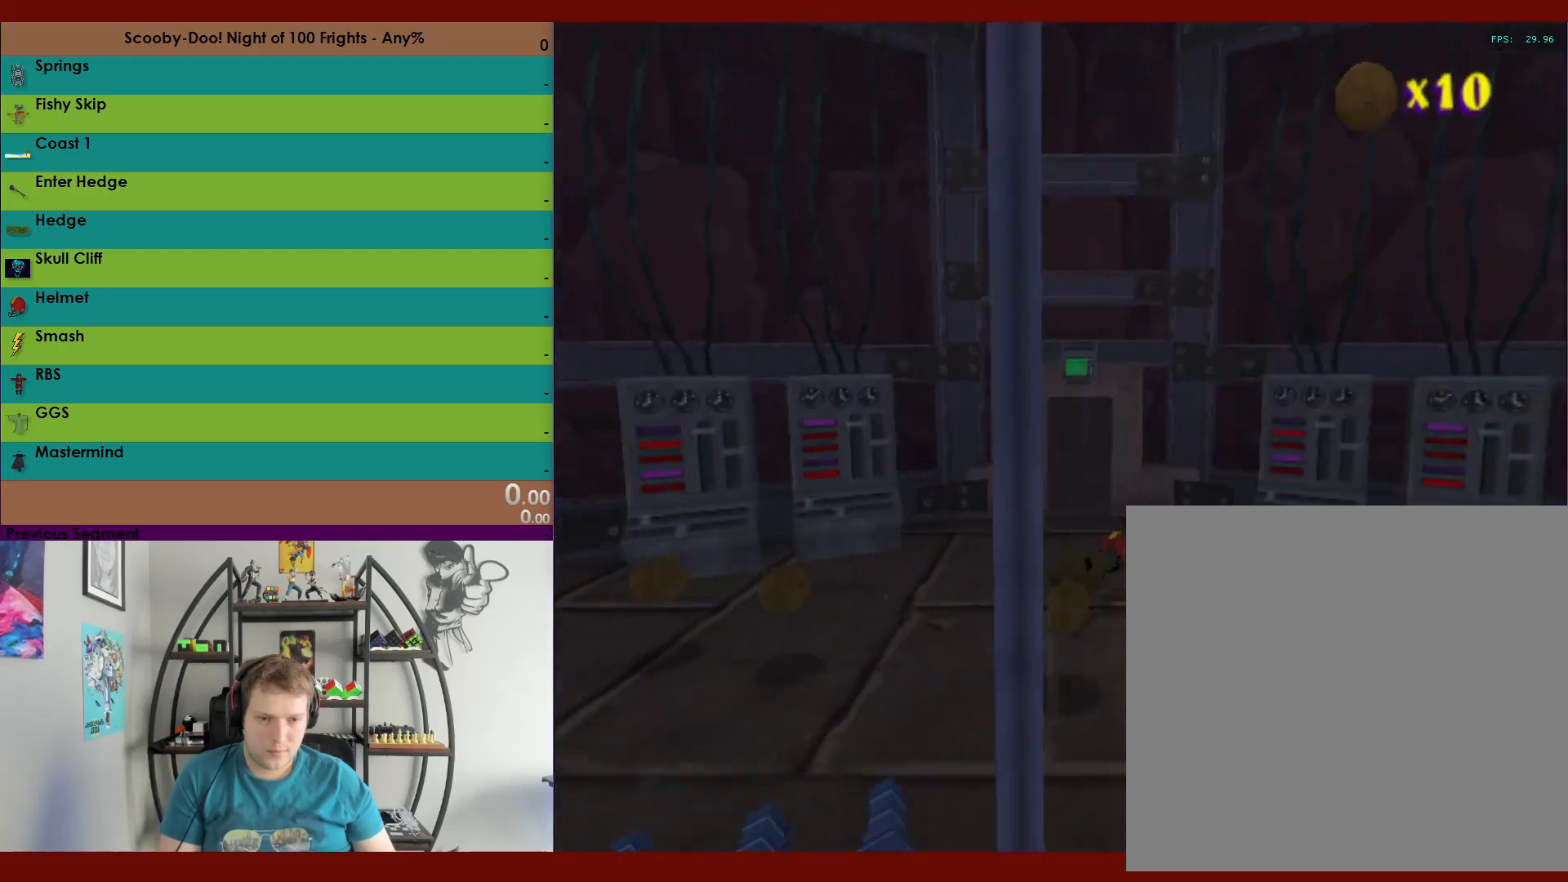
{"buttons": ["R2"], "left_stick": "up-left", "right_stick": "center", "events": [[167, "left_stick", "up-left"], [500, "X", "up"]]}
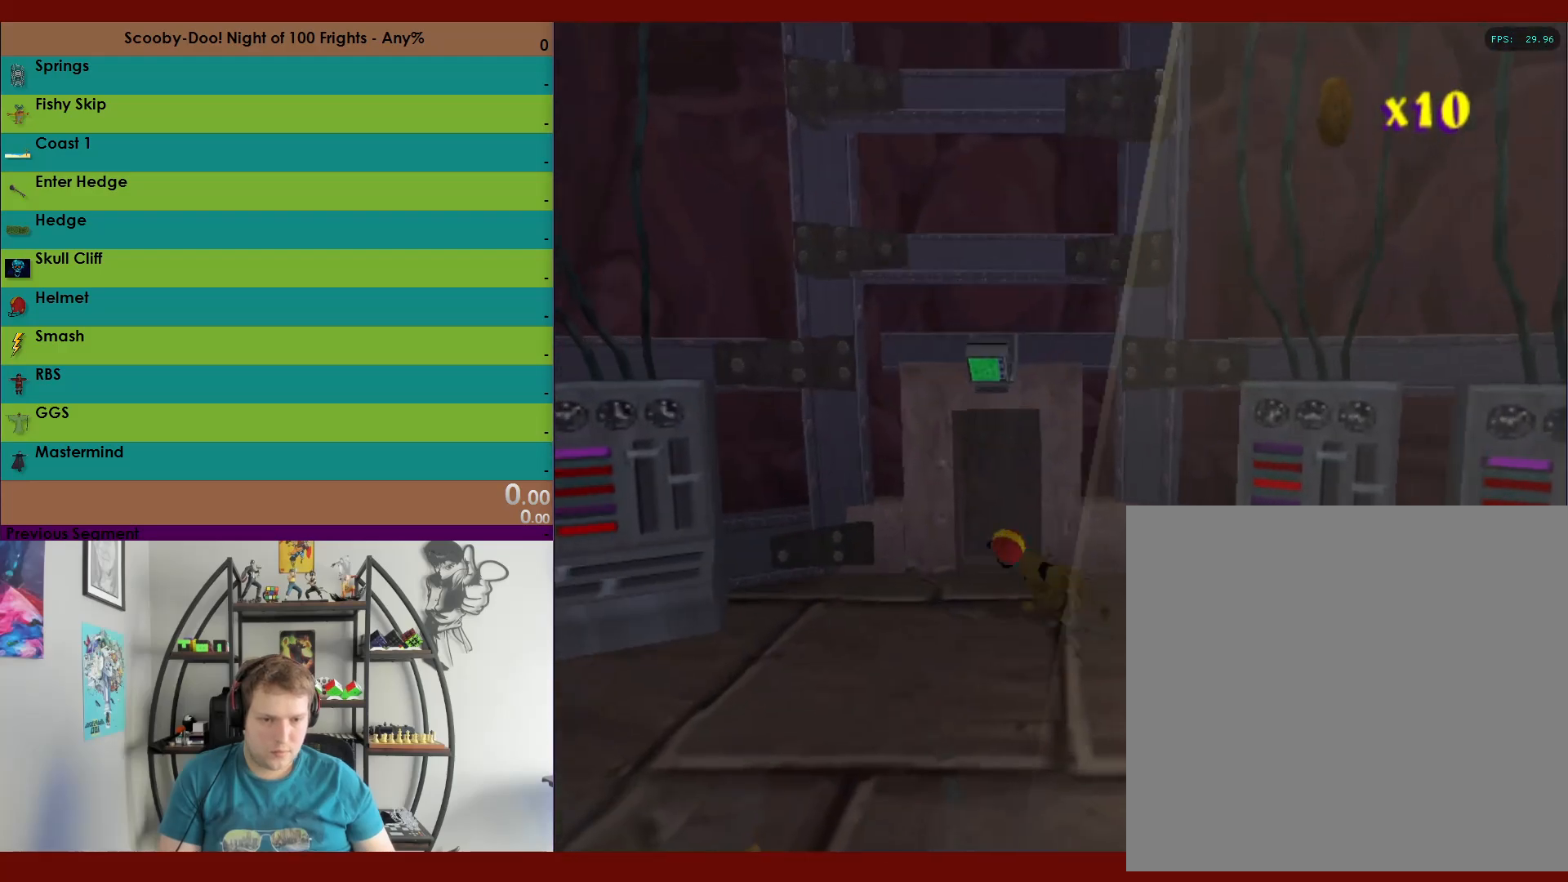
{"buttons": ["R2"], "left_stick": "up-left", "right_stick": "center", "events": []}
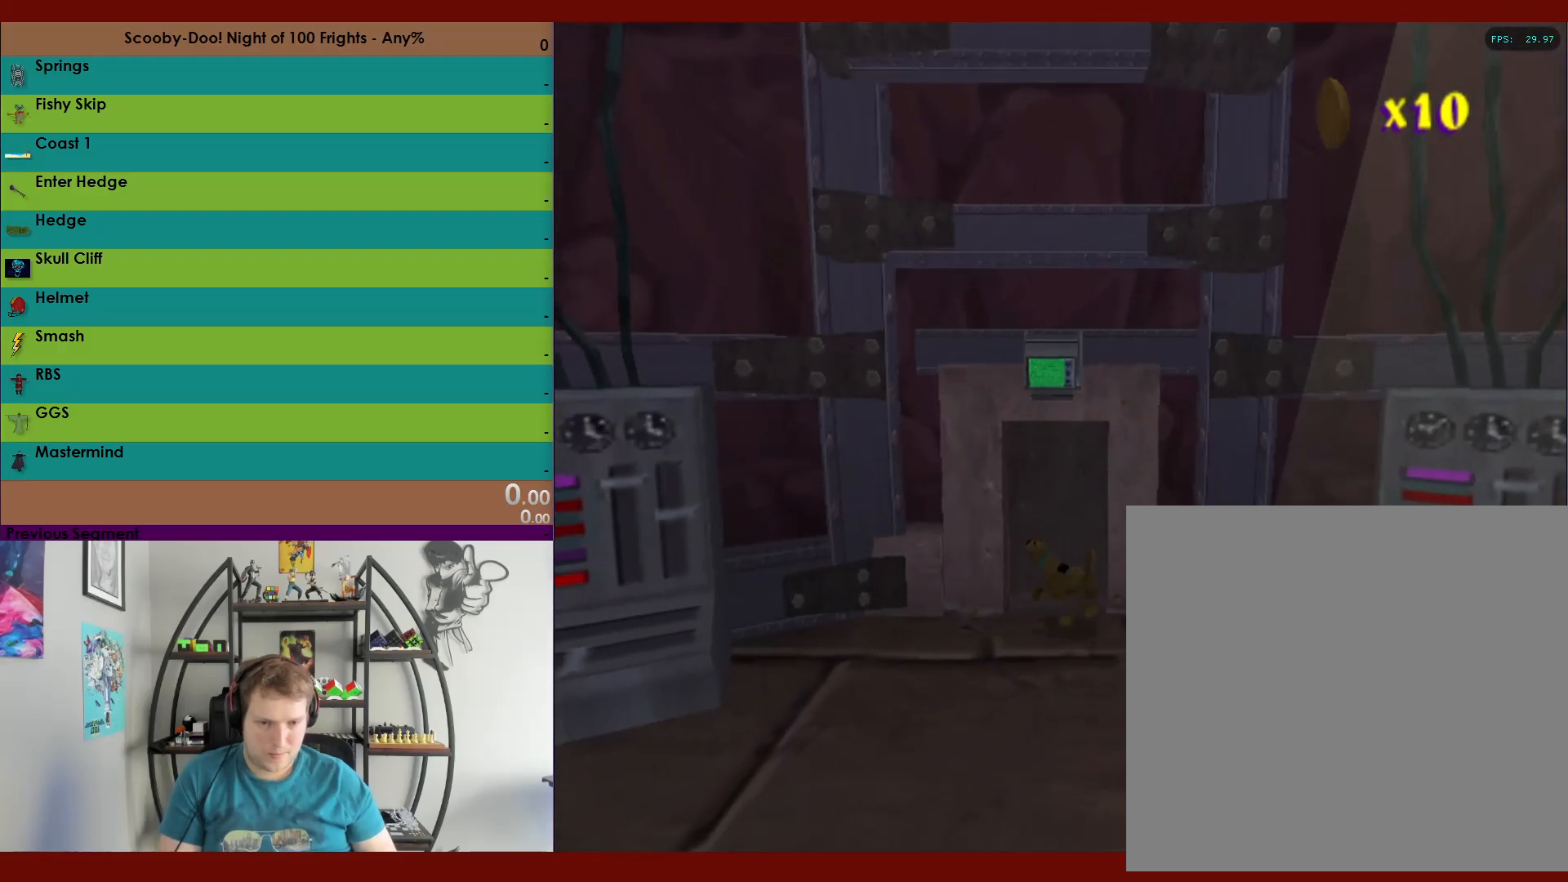
{"buttons": ["A", "R2"], "left_stick": "up-left", "right_stick": "center", "events": [[133, "A", "down"]]}
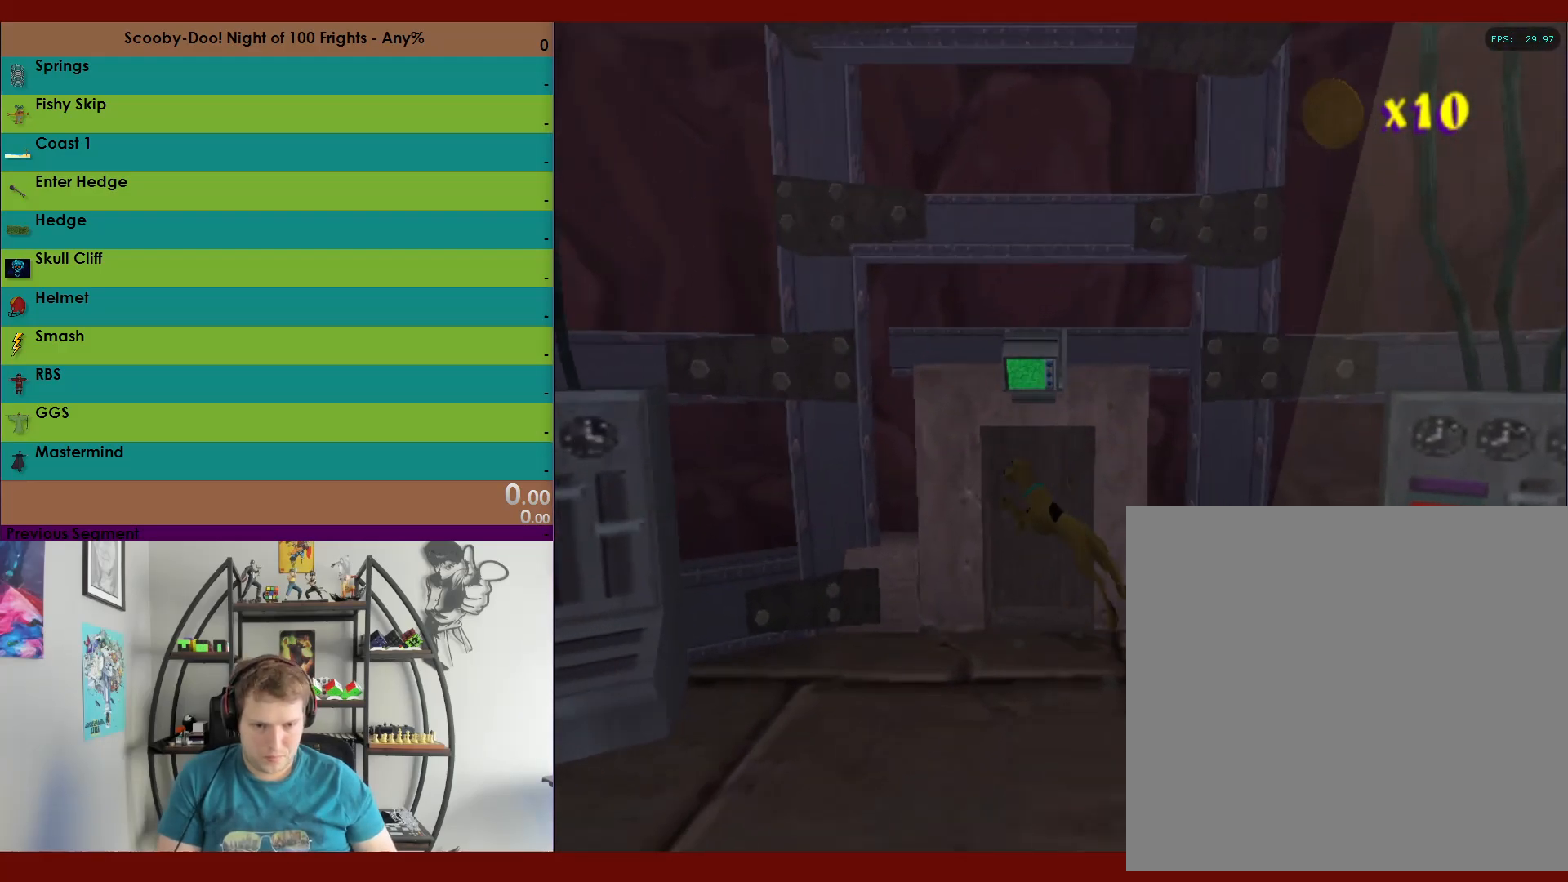
{"buttons": ["A", "R2"], "left_stick": "up-left", "right_stick": "center", "events": [[67, "A", "up"], [350, "A", "down"]]}
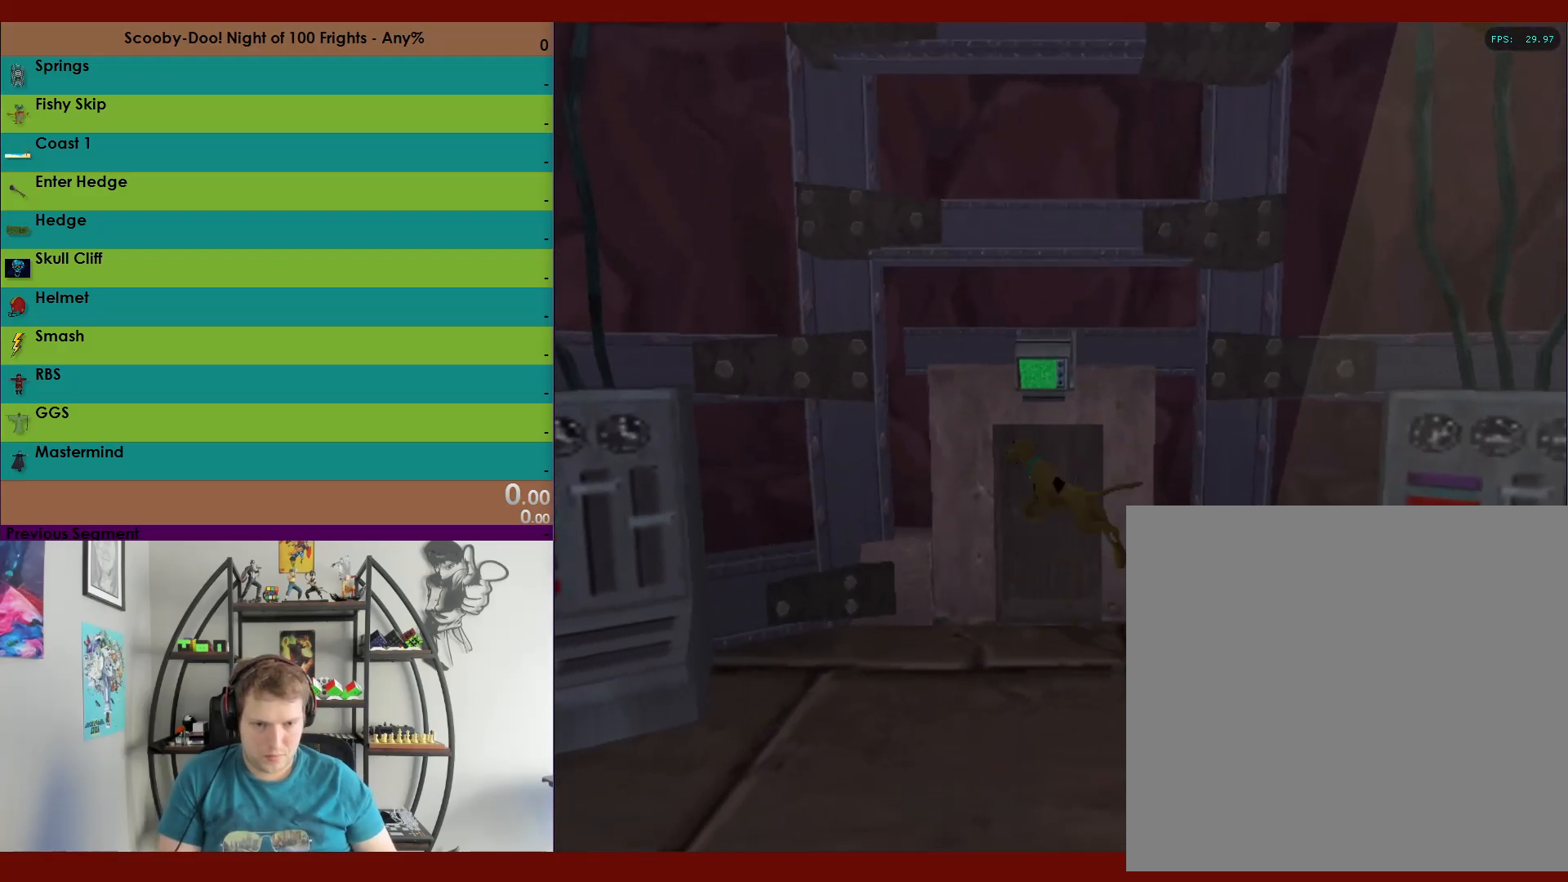
{"buttons": ["B", "R2"], "left_stick": "up-left", "right_stick": "center", "events": [[33, "A", "up"], [500, "B", "down"]]}
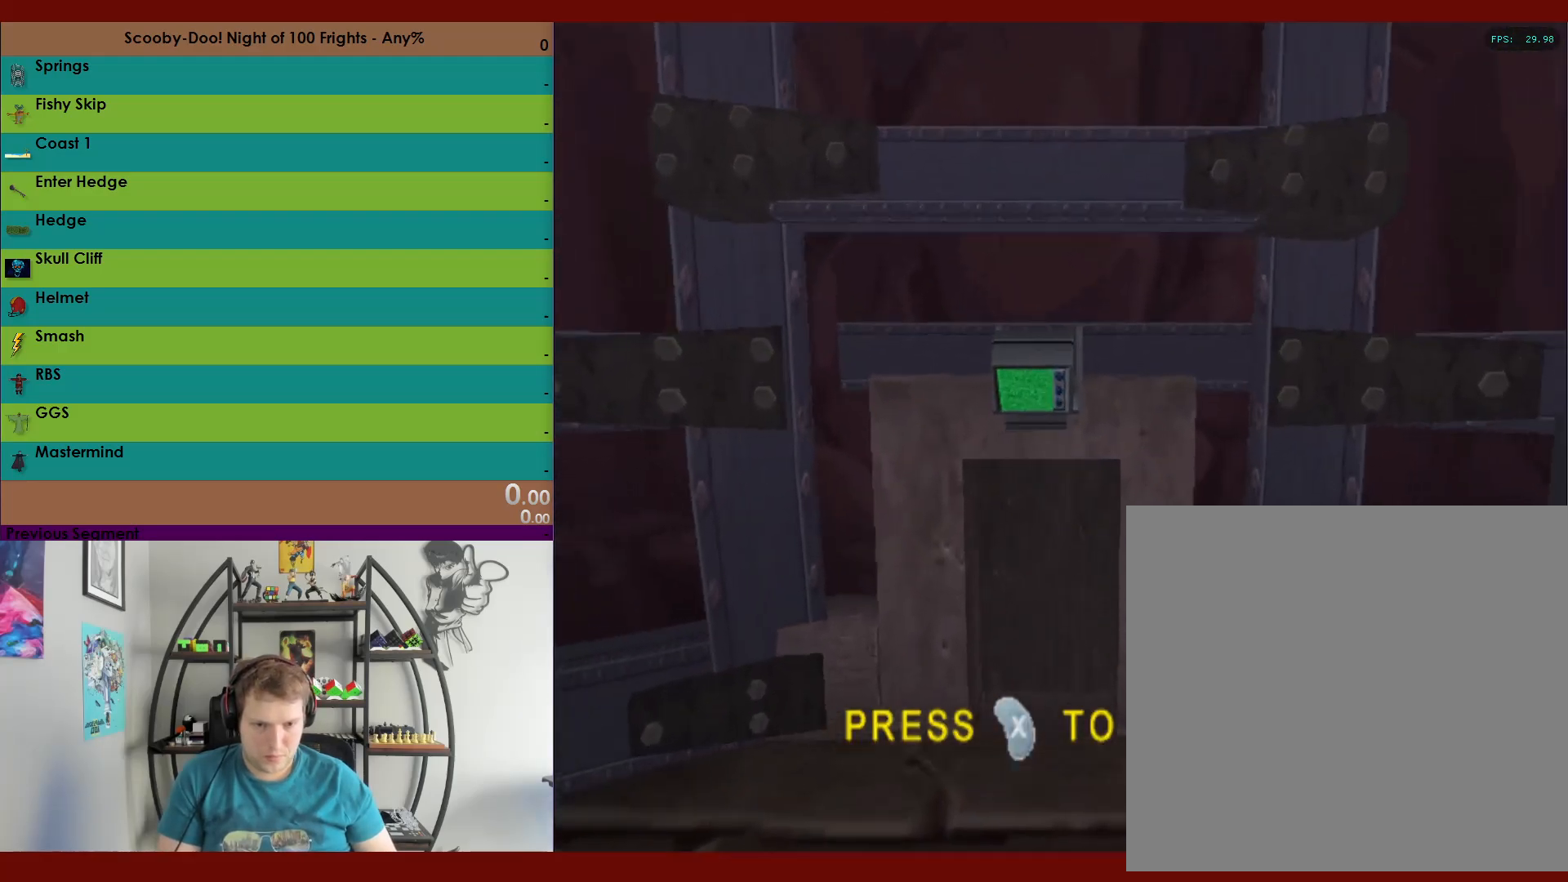
{"buttons": [], "left_stick": "center", "right_stick": "center", "events": [[100, "B", "up"], [133, "R2", "up"], [217, "left_stick", "center"]]}
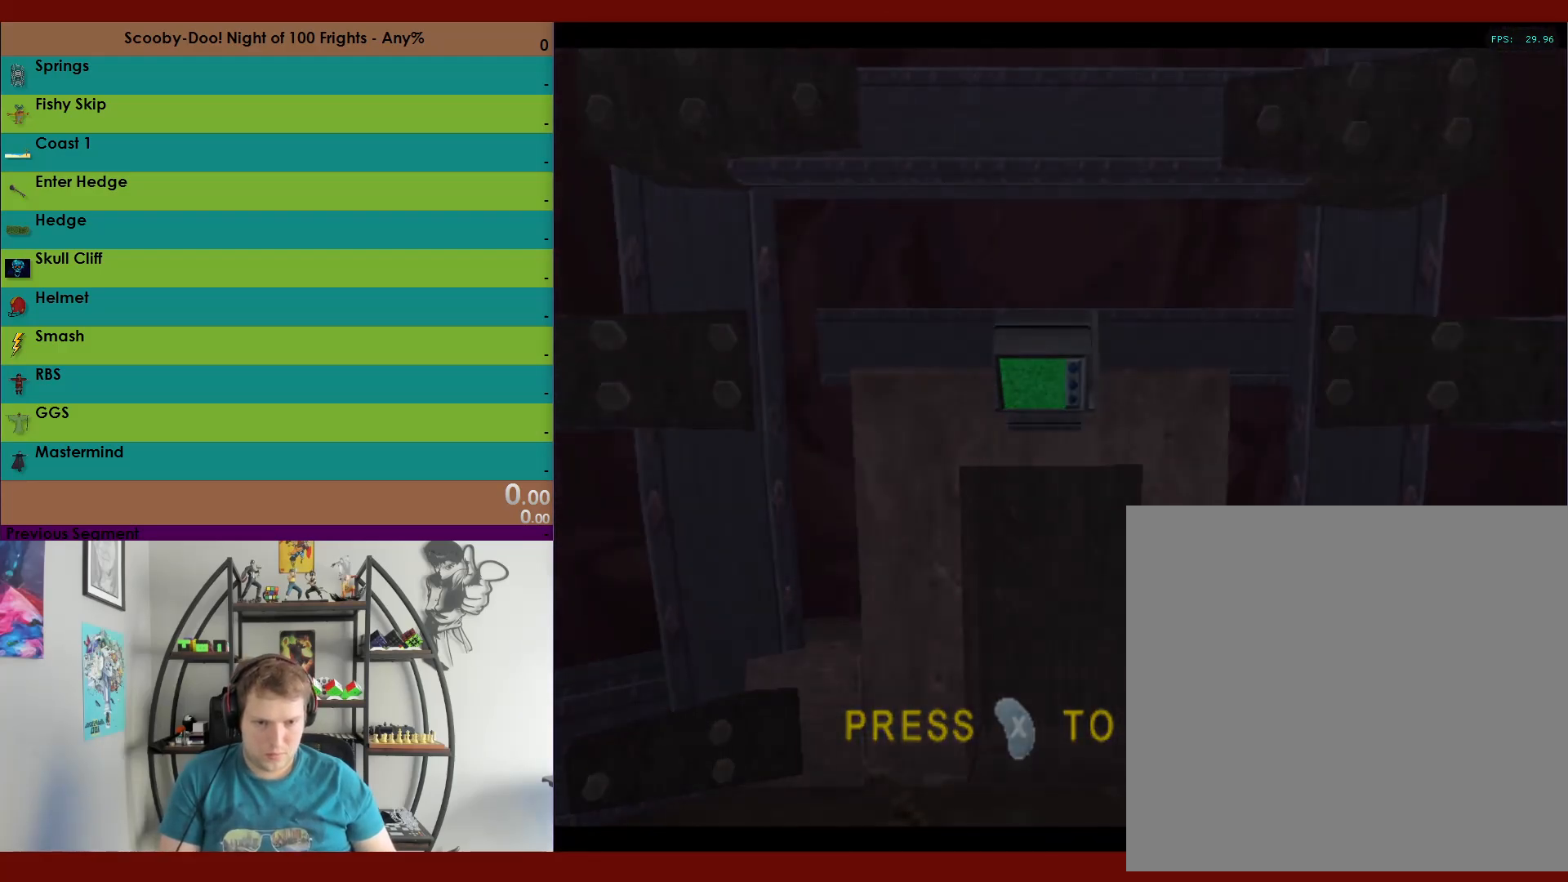
{"buttons": [], "left_stick": "center", "right_stick": "center", "events": []}
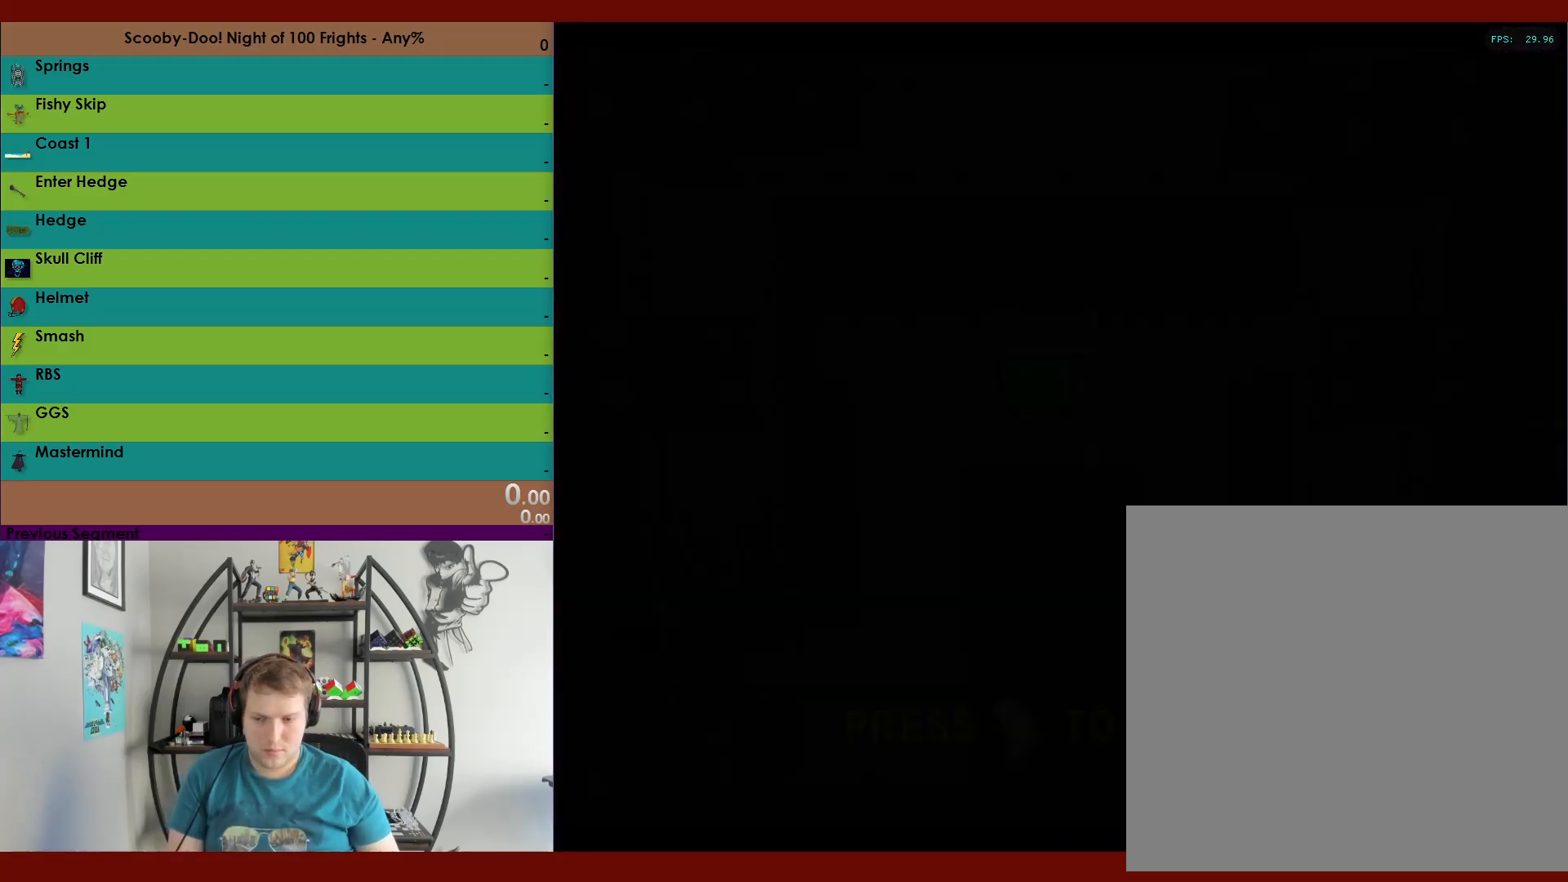
{"buttons": [], "left_stick": "center", "right_stick": "center", "events": []}
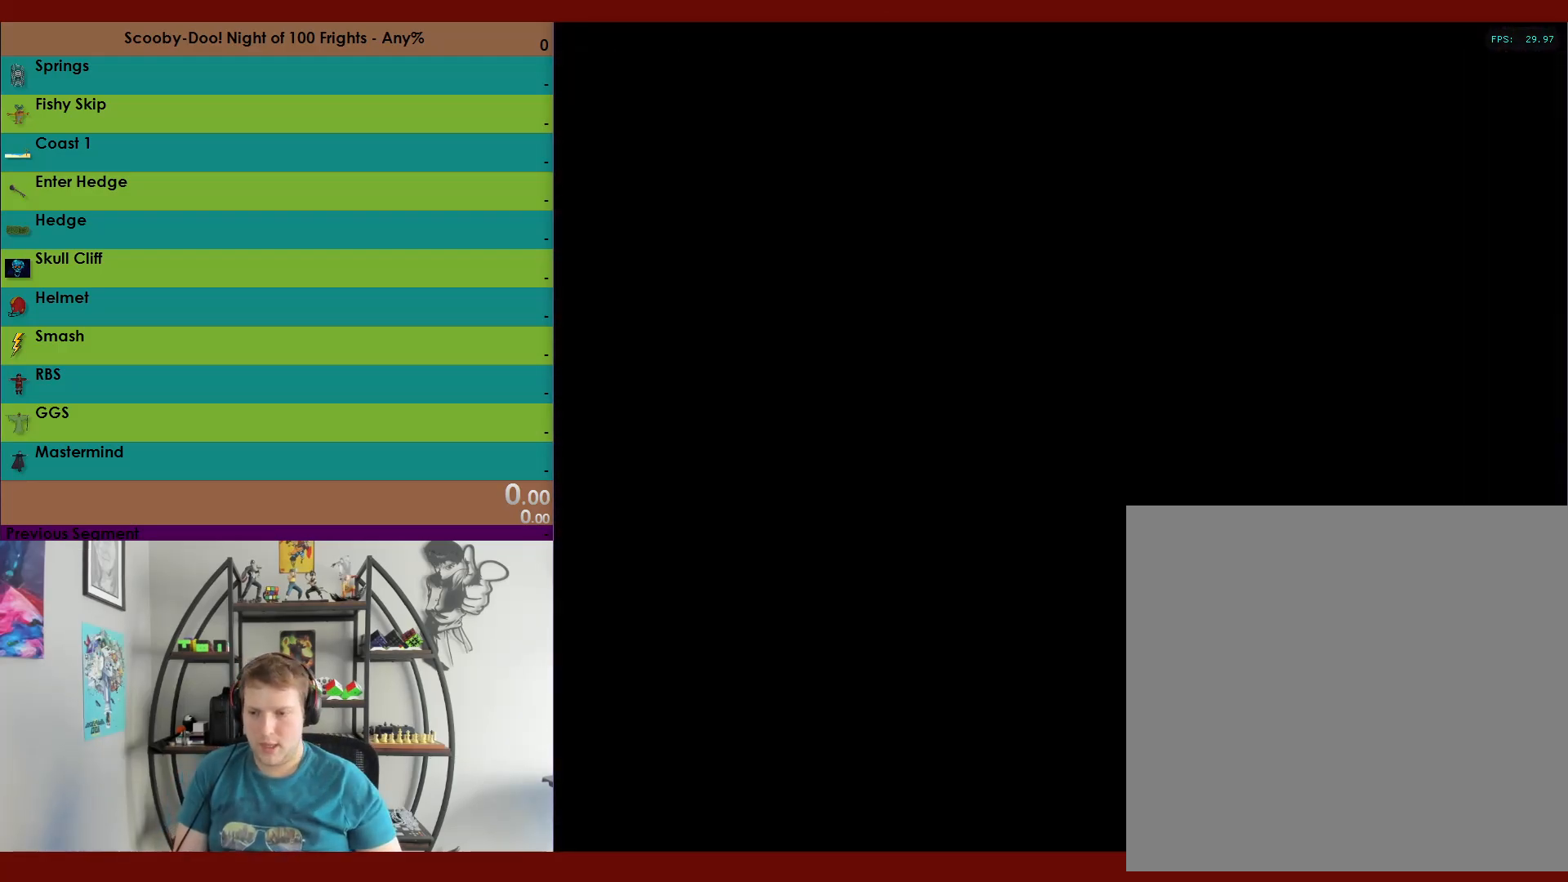
{"buttons": [], "left_stick": "center", "right_stick": "center", "events": []}
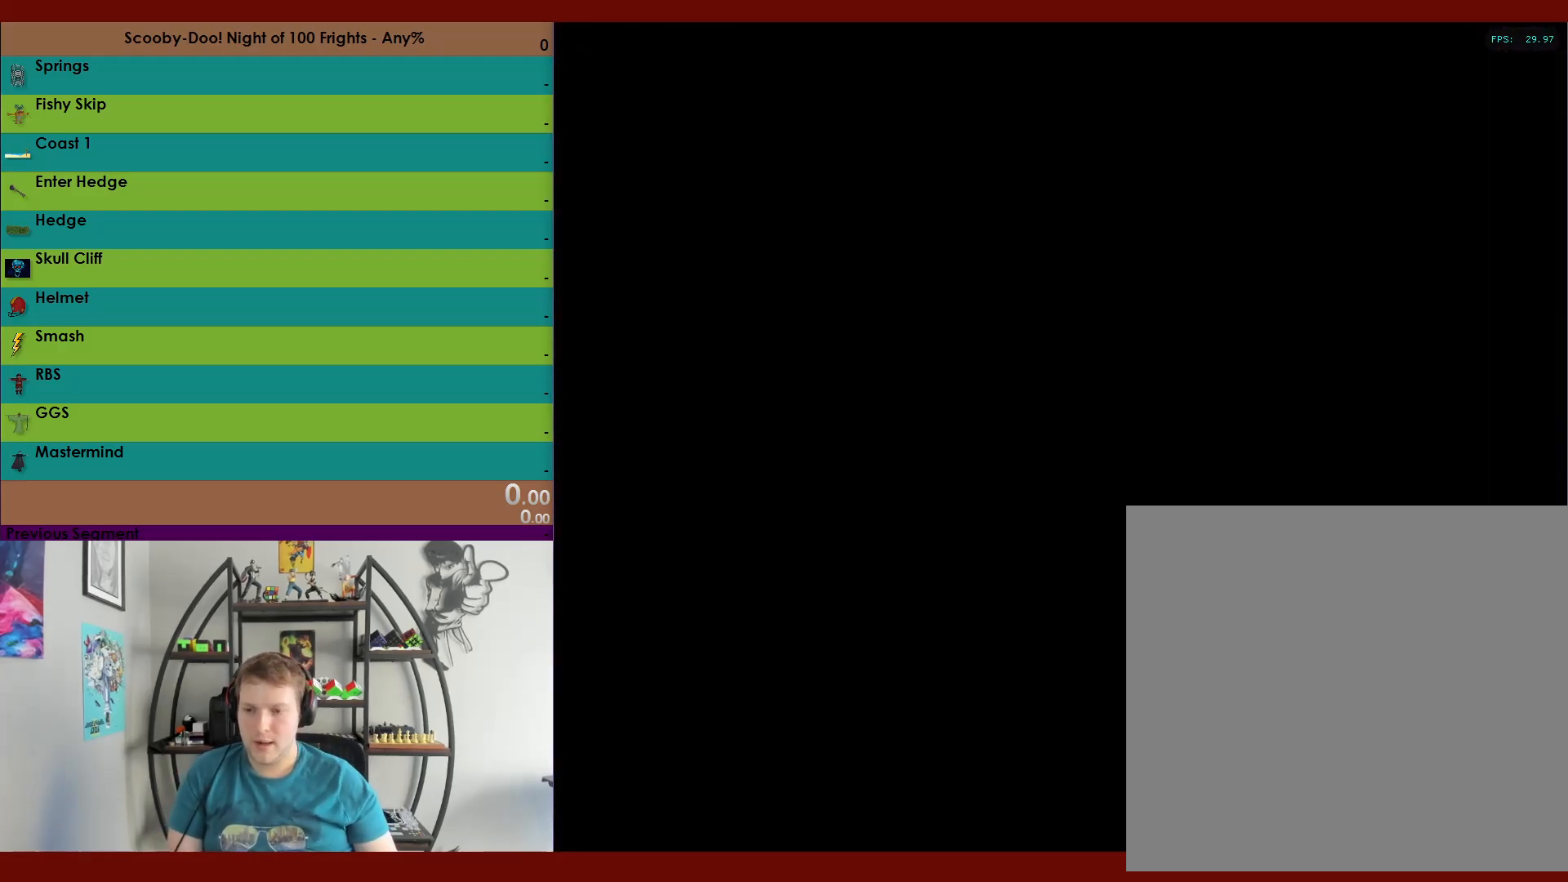
{"buttons": [], "left_stick": "center", "right_stick": "center", "events": []}
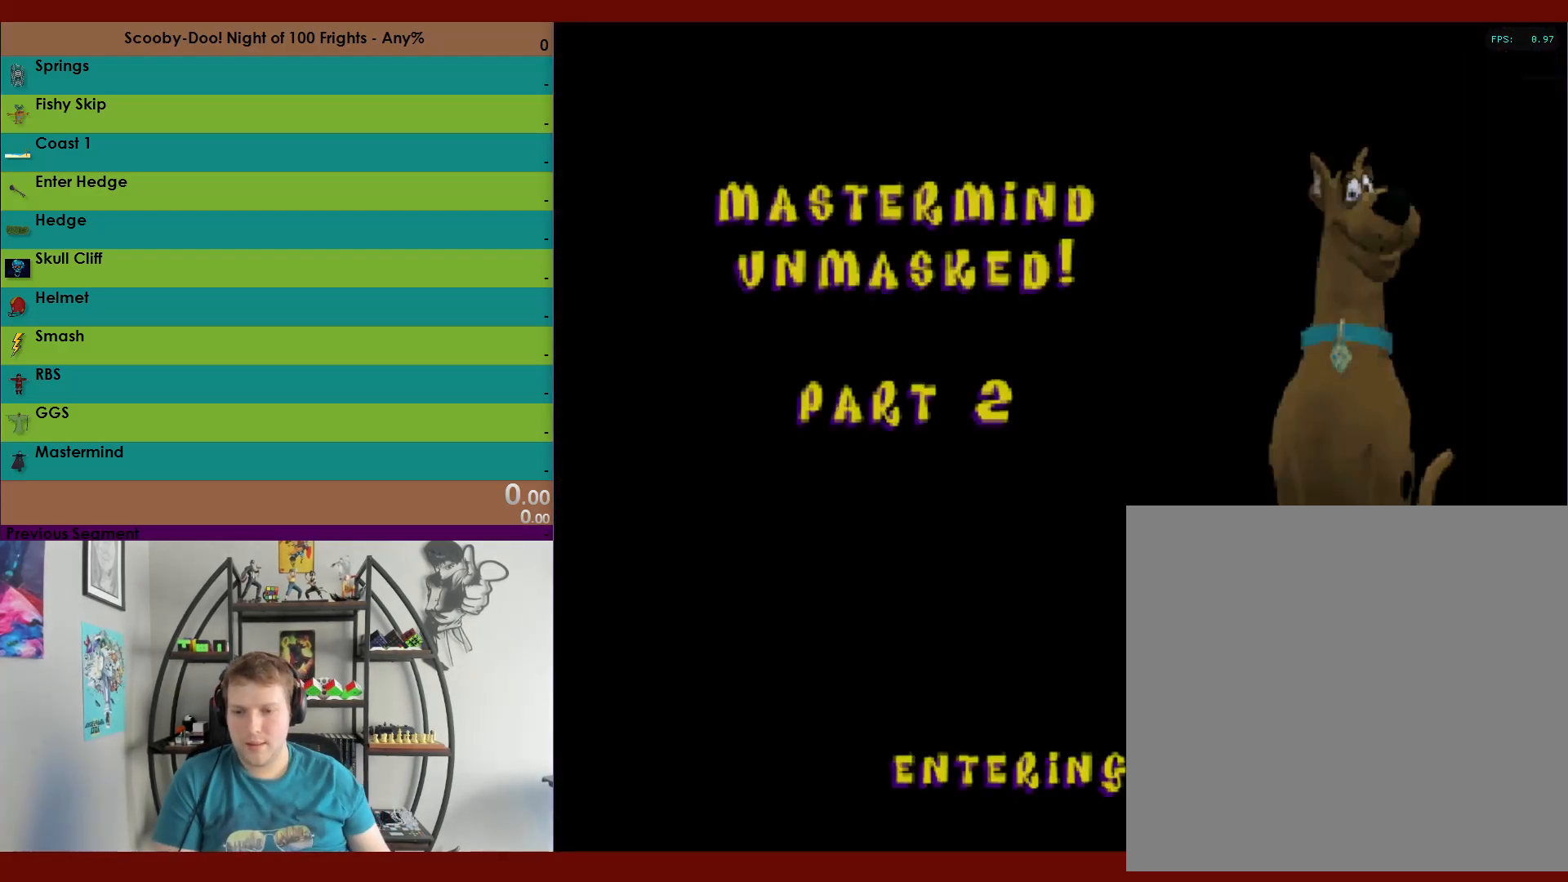
{"buttons": [], "left_stick": "center", "right_stick": "center", "events": []}
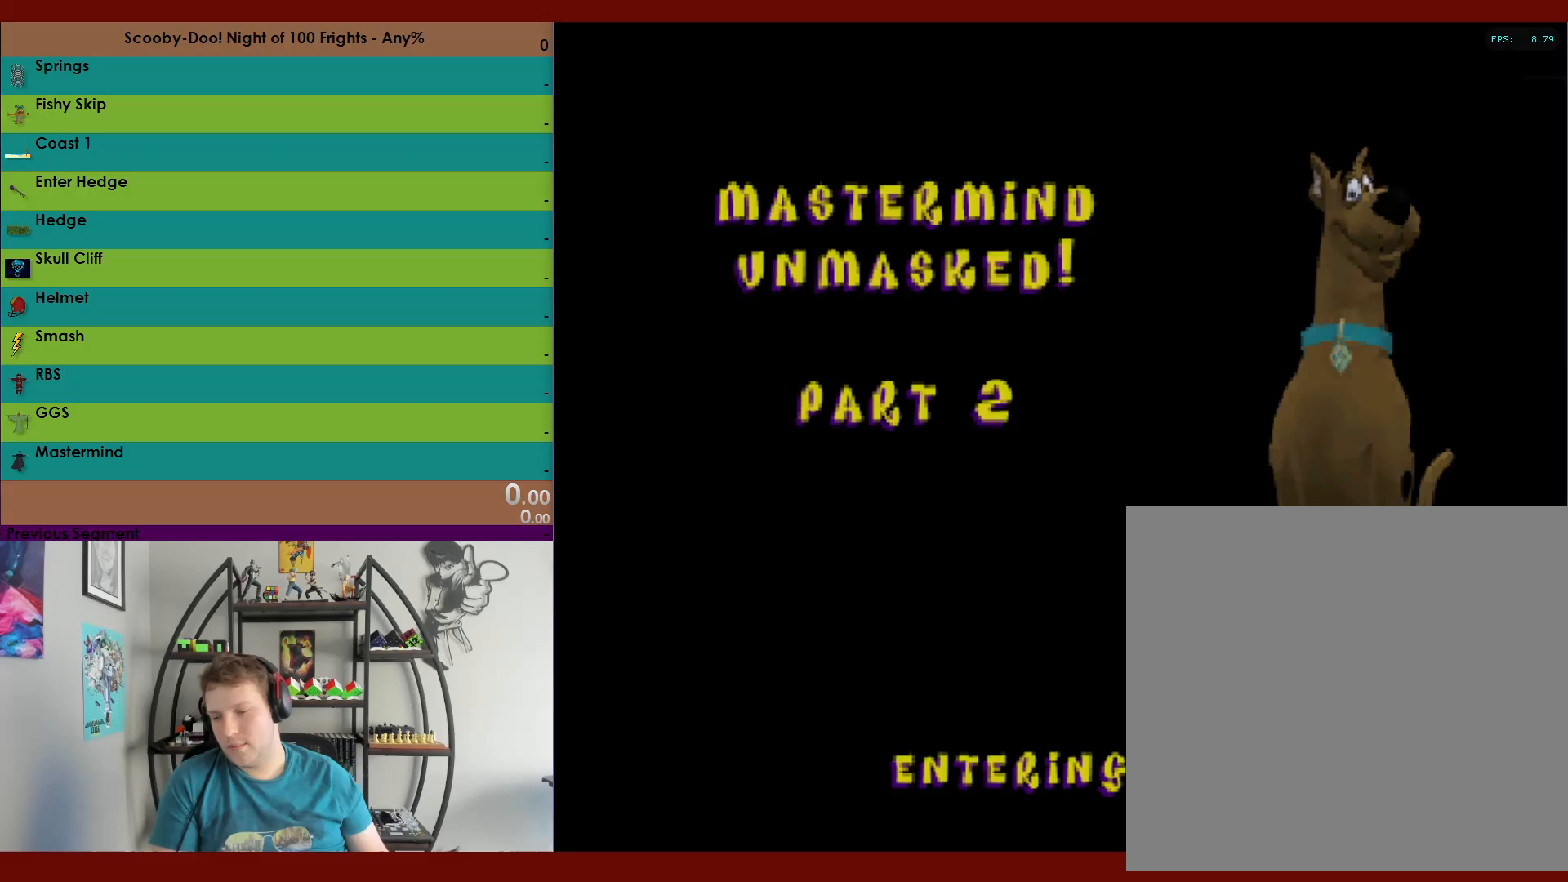
{"buttons": ["R2"], "left_stick": "center", "right_stick": "center", "events": [[500, "R2", "down"]]}
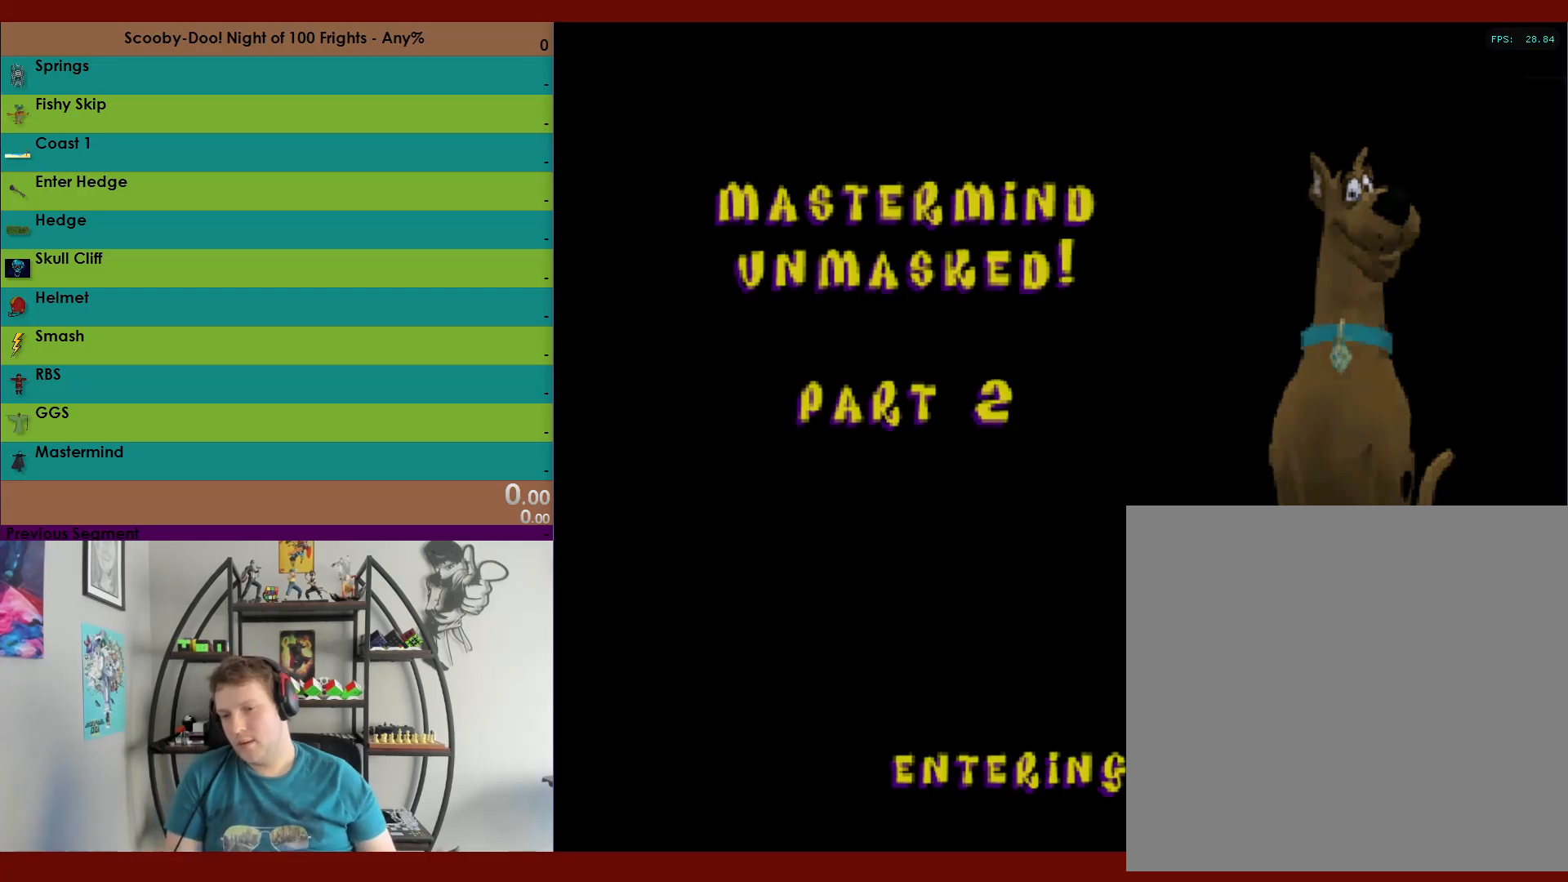
{"buttons": [], "left_stick": "center", "right_stick": "center", "events": [[117, "R2", "up"]]}